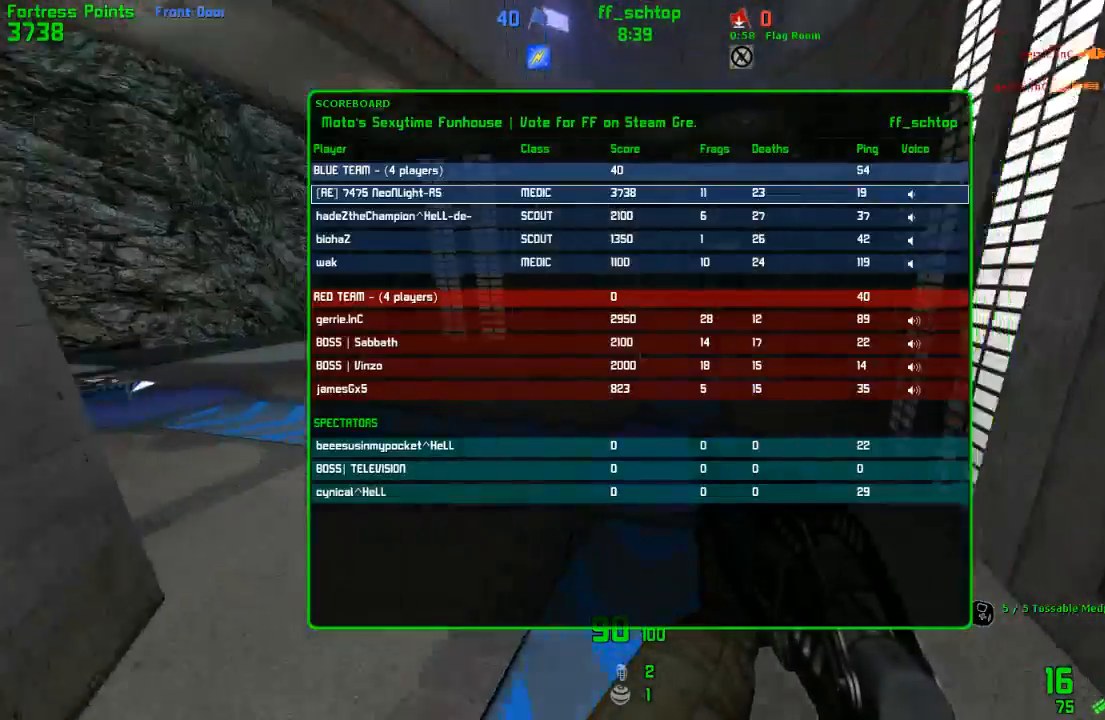
Gameplay with keyboard; each line is a JSON object with the keys held at the frame after it. "events" lists presses ("down") and releases ("up") of "1", "2", "3", "4", "5", "back", "bag", "duck", "forward", "jump", "last", "left", "right", "talk", "throw" and "use" between this image and that frame as [ms after this image, input, new state], when the widget could be followed in between. No other keys are recorded. Mouse input is not recorded. Key names are as the overlay labels them; some are game actions (e.g. jump) rather than physical keys.
{"keys": ["jump"], "events": [[17, "left", "down"], [300, "jump", "down"], [417, "left", "up"]]}
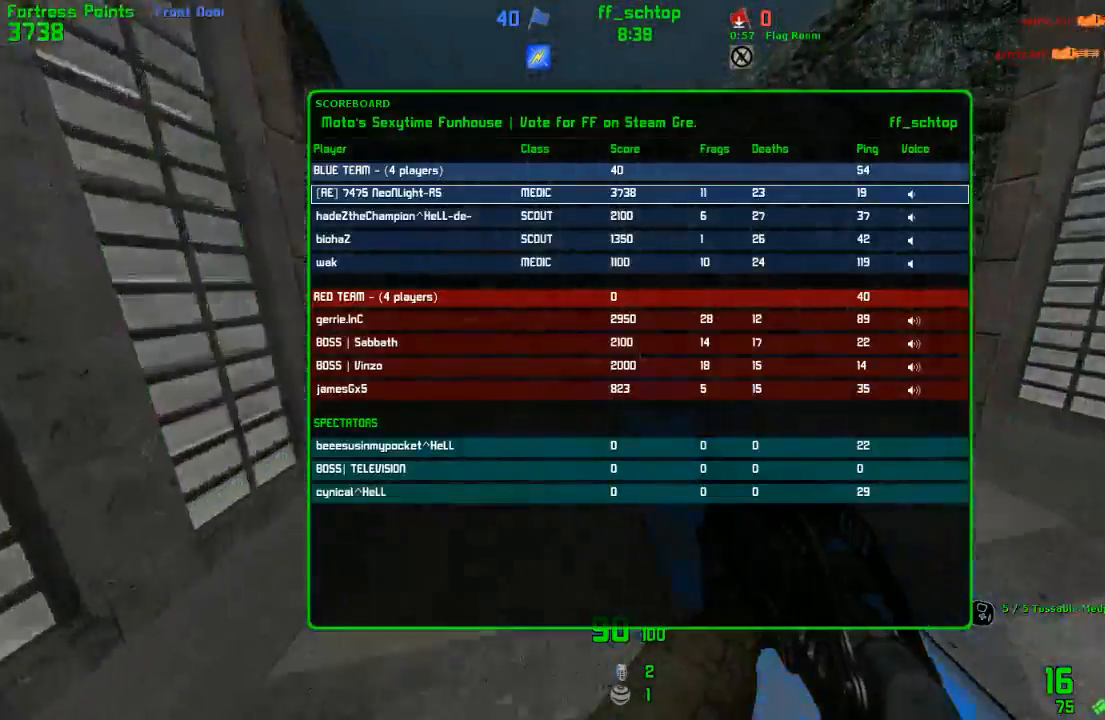
{"keys": ["right"], "events": [[33, "right", "down"], [50, "jump", "up"], [250, "last", "down"], [333, "last", "up"], [417, "last", "down"], [500, "last", "up"]]}
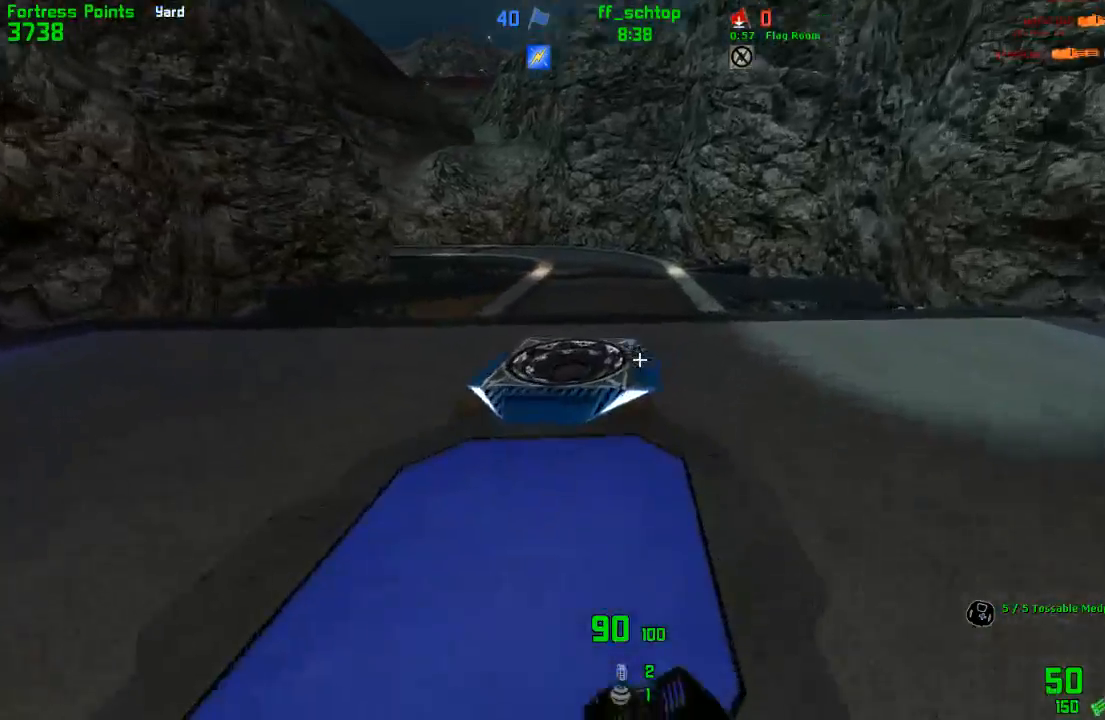
{"keys": ["forward", "right"], "events": [[67, "forward", "down"], [133, "right", "up"], [200, "left", "down"], [267, "left", "up"], [350, "right", "down"]]}
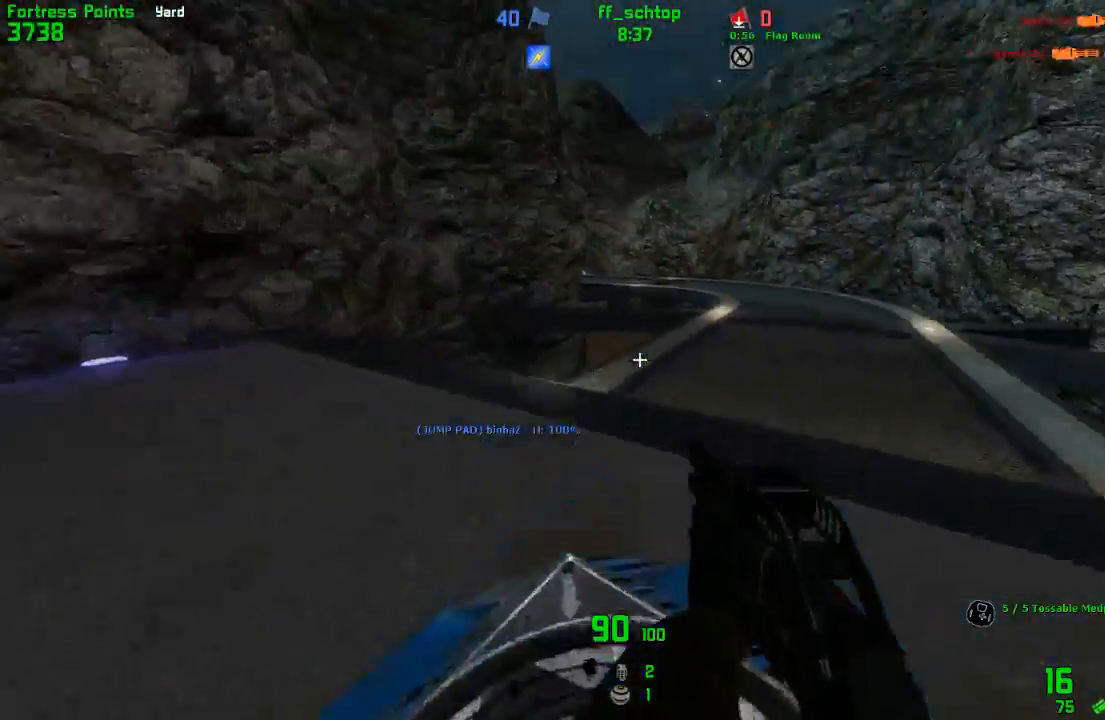
{"keys": ["left"], "events": [[50, "jump", "down"], [133, "forward", "up"], [167, "left", "down"], [183, "right", "up"], [333, "jump", "up"]]}
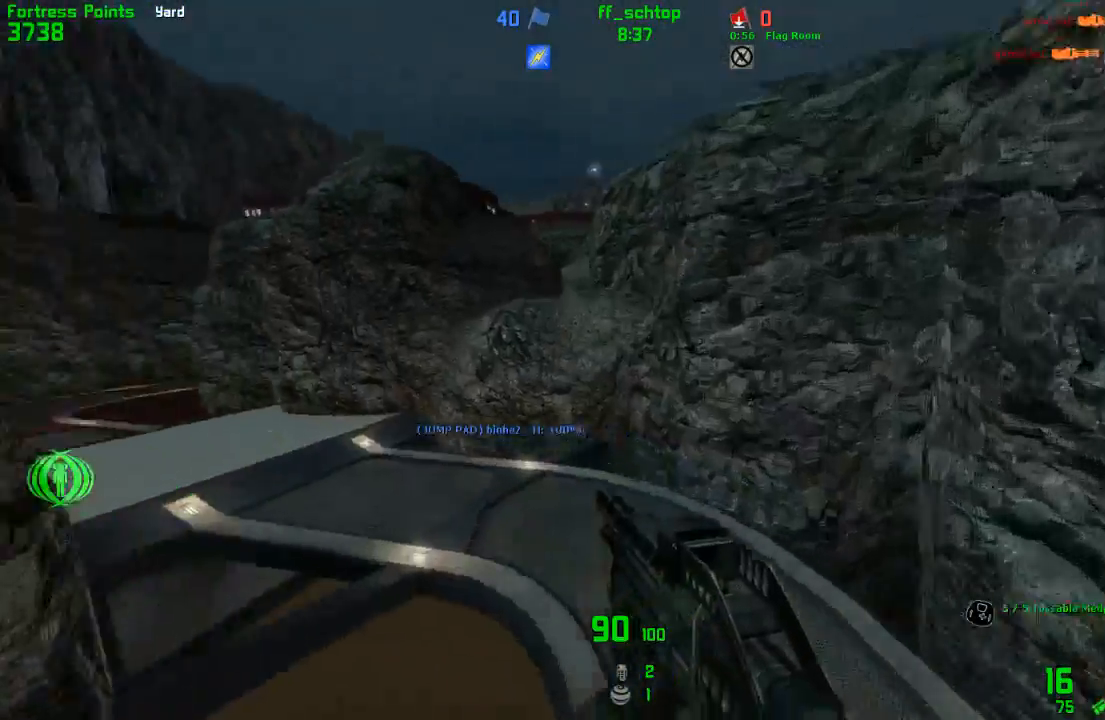
{"keys": ["left"], "events": []}
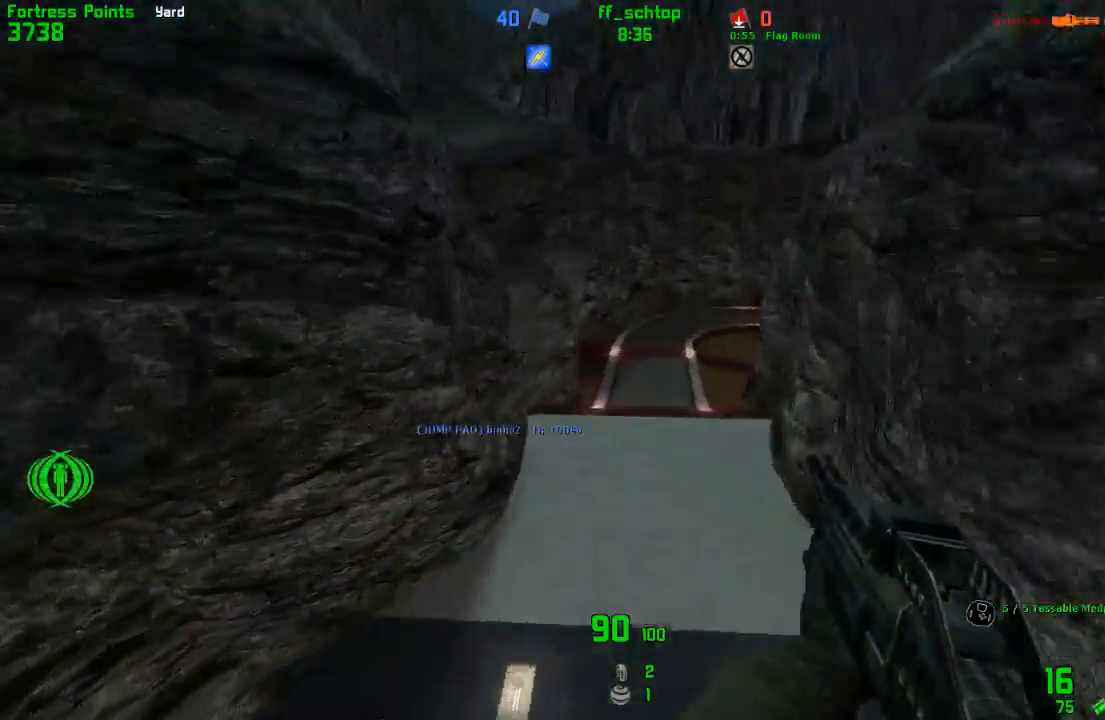
{"keys": ["right"], "events": [[283, "left", "up"], [300, "right", "down"]]}
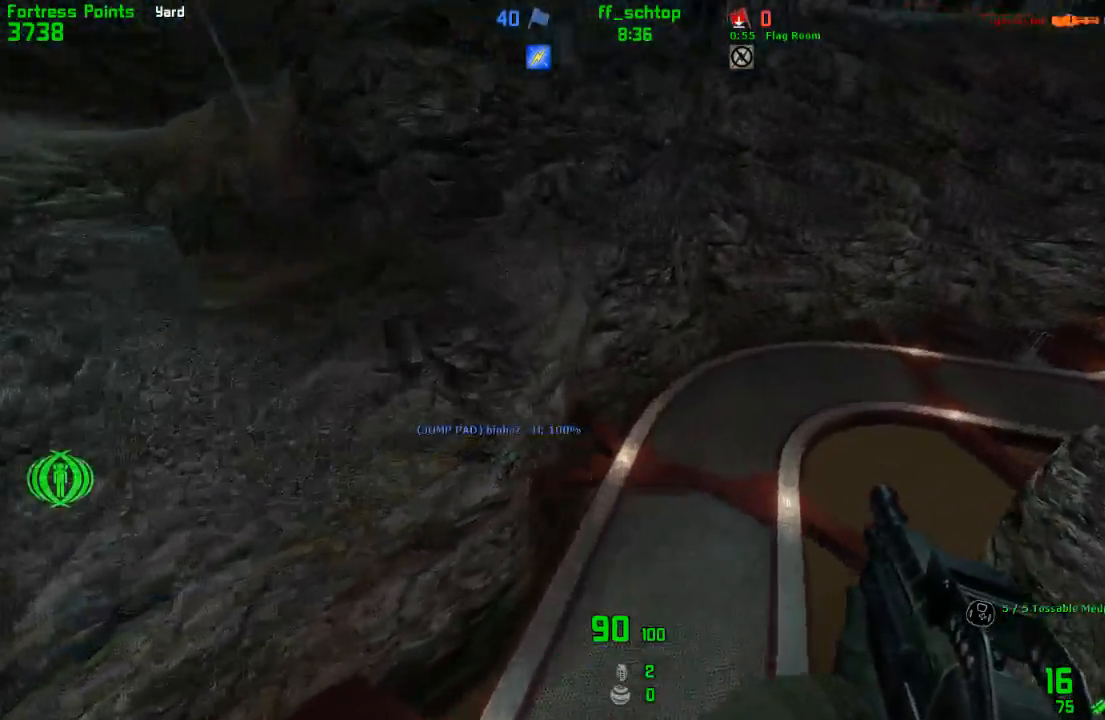
{"keys": ["right"], "events": []}
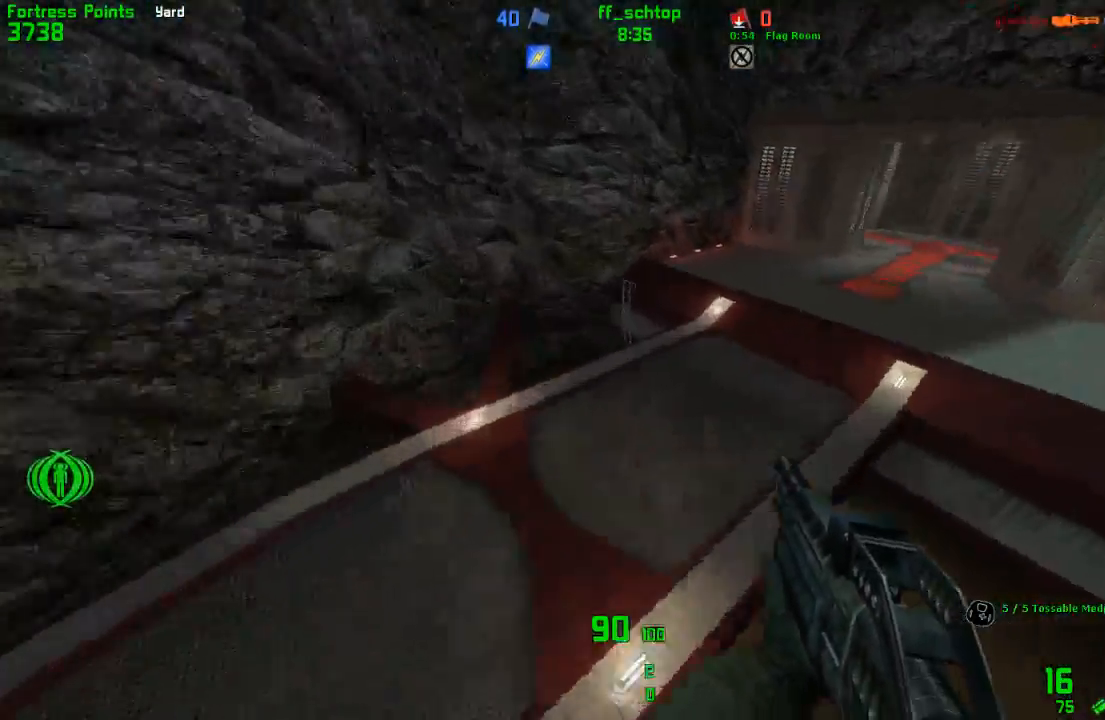
{"keys": ["duck", "left"], "events": [[233, "duck", "down"], [417, "left", "down"], [467, "right", "up"]]}
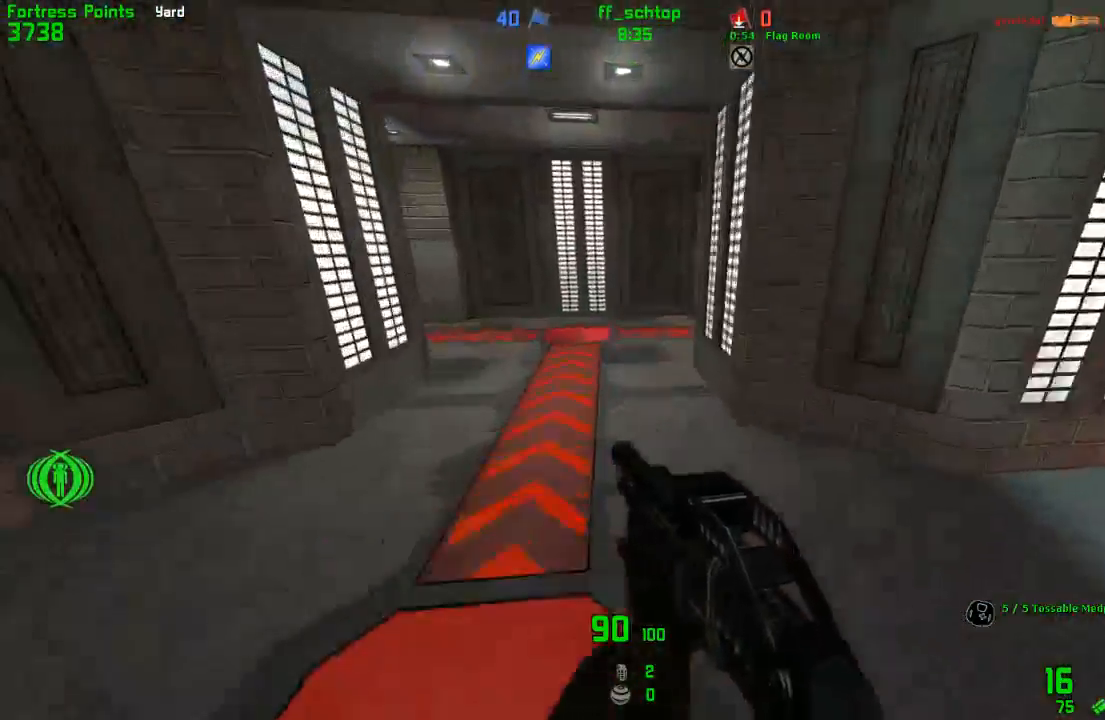
{"keys": ["duck", "left"], "events": []}
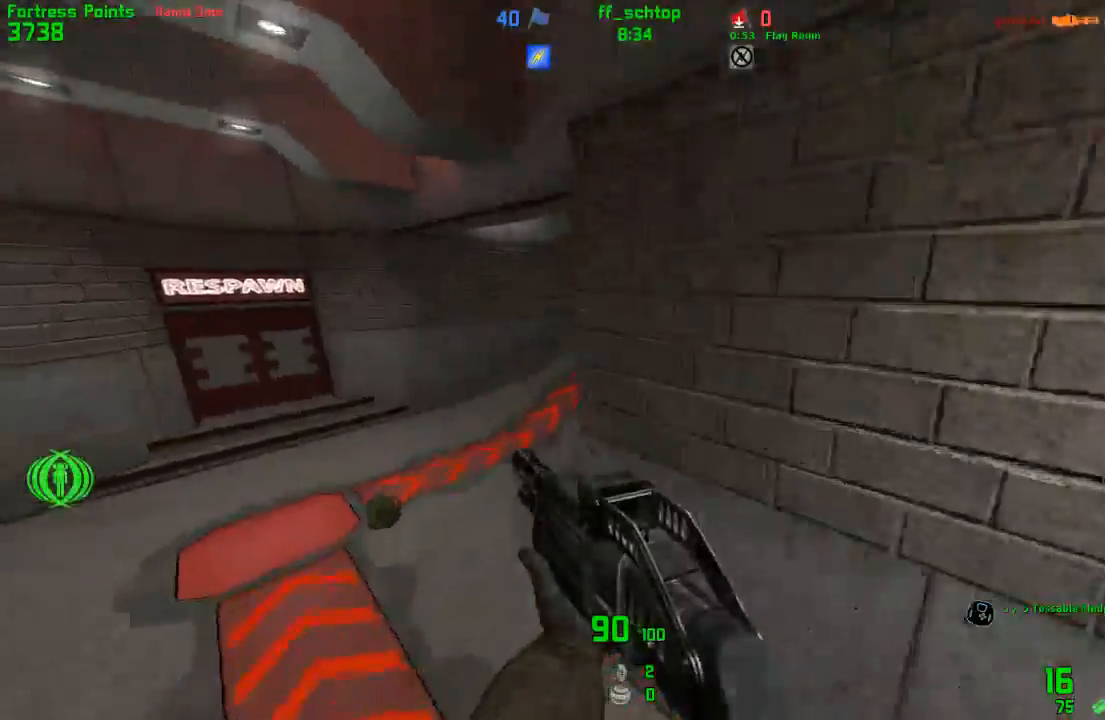
{"keys": ["duck", "right"], "events": [[67, "left", "up"], [83, "right", "down"]]}
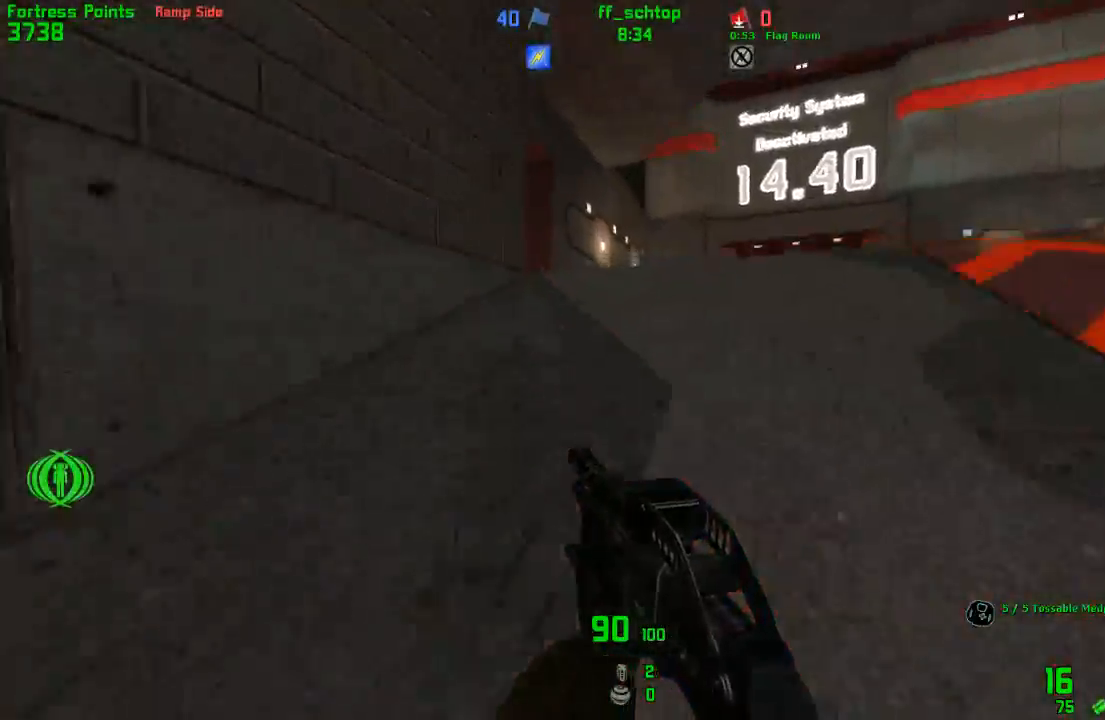
{"keys": ["duck", "right"], "events": []}
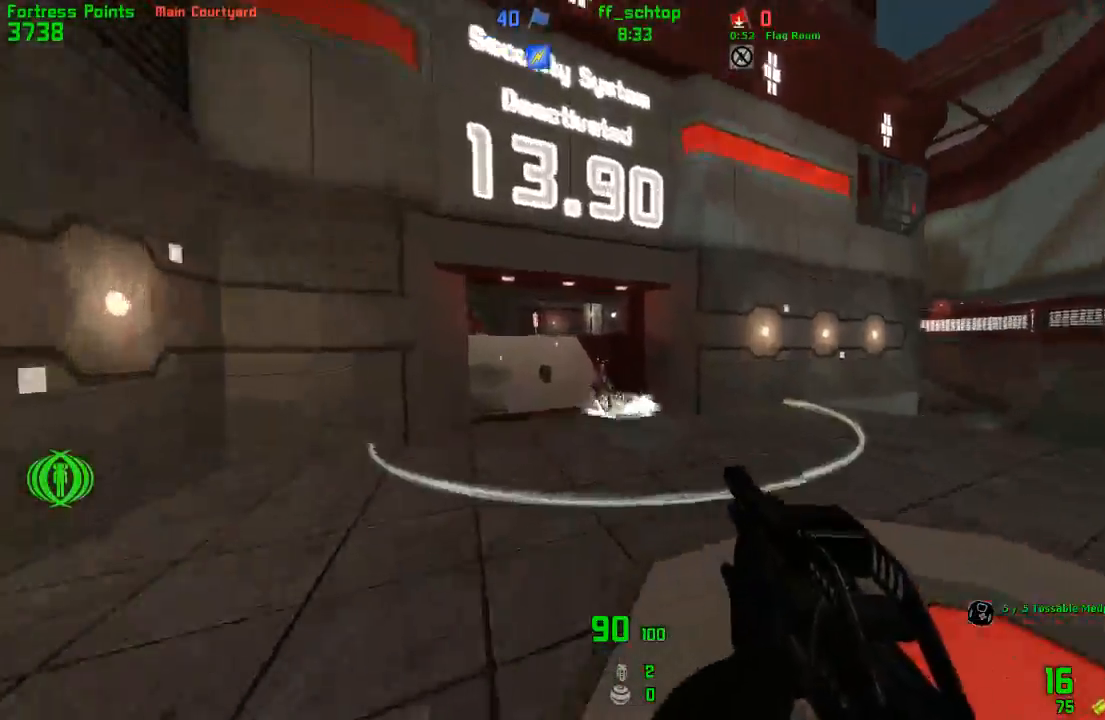
{"keys": ["duck", "left"], "events": [[167, "left", "down"], [200, "right", "up"]]}
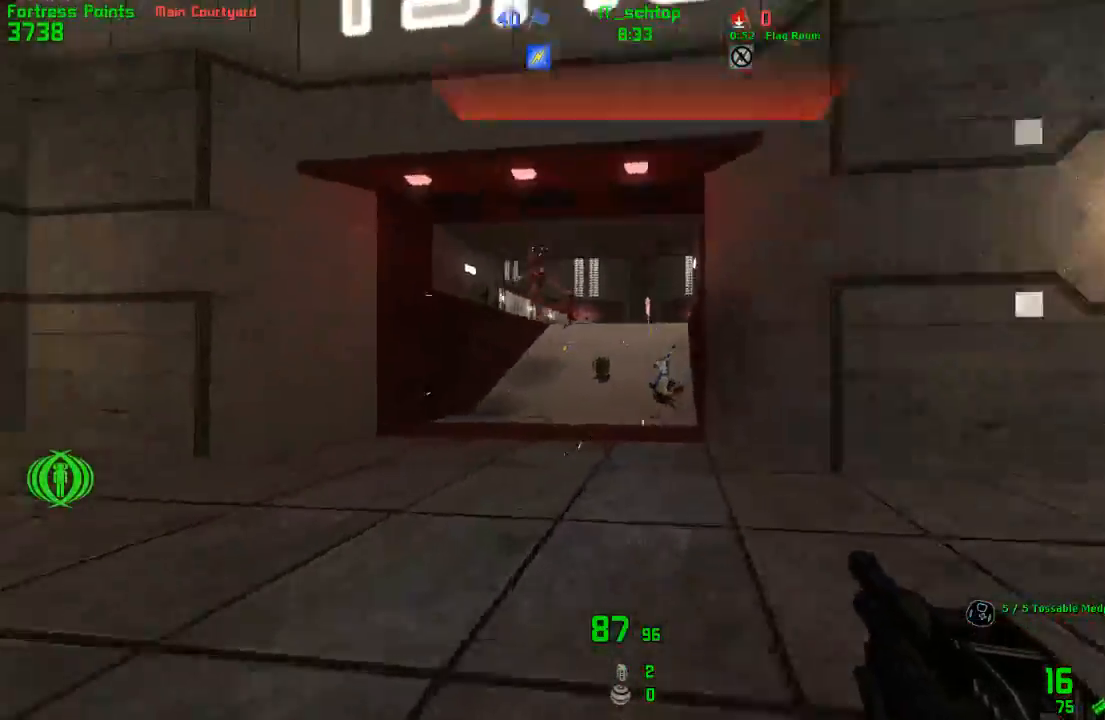
{"keys": ["left", "right"], "events": [[100, "jump", "down"], [183, "right", "down"], [200, "left", "up"], [267, "jump", "up"], [483, "duck", "up"], [483, "left", "down"]]}
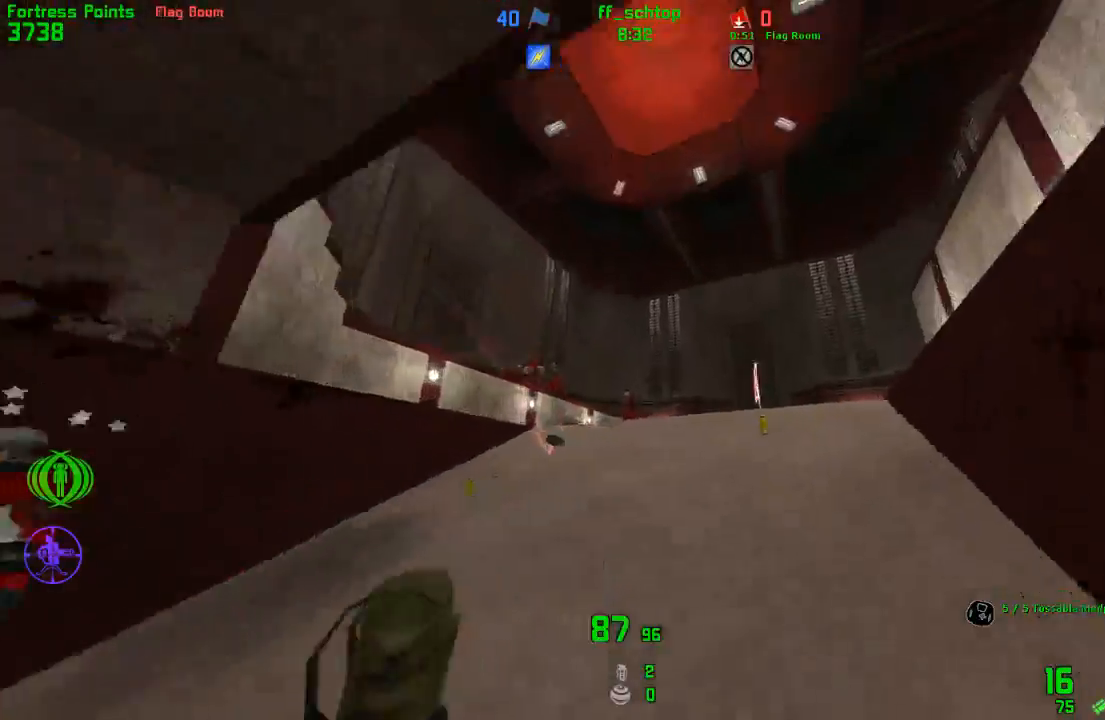
{"keys": ["left"], "events": [[17, "right", "up"], [67, "jump", "down"], [183, "jump", "up"]]}
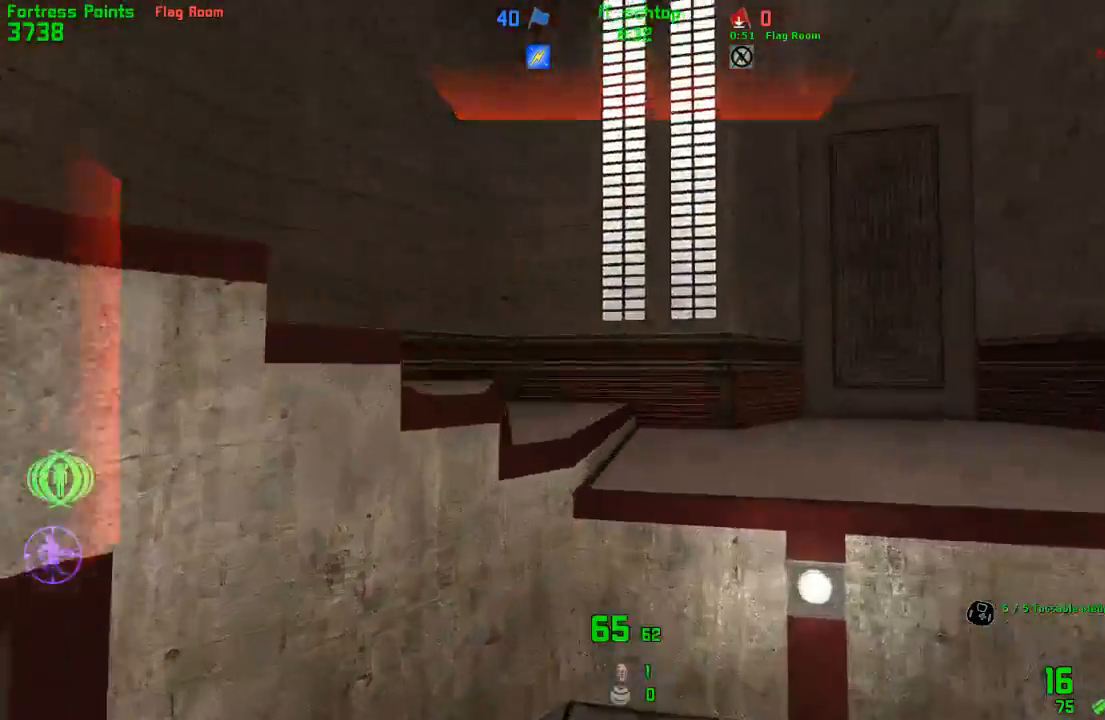
{"keys": ["forward", "right"], "events": [[17, "right", "down"], [33, "left", "up"], [350, "forward", "down"]]}
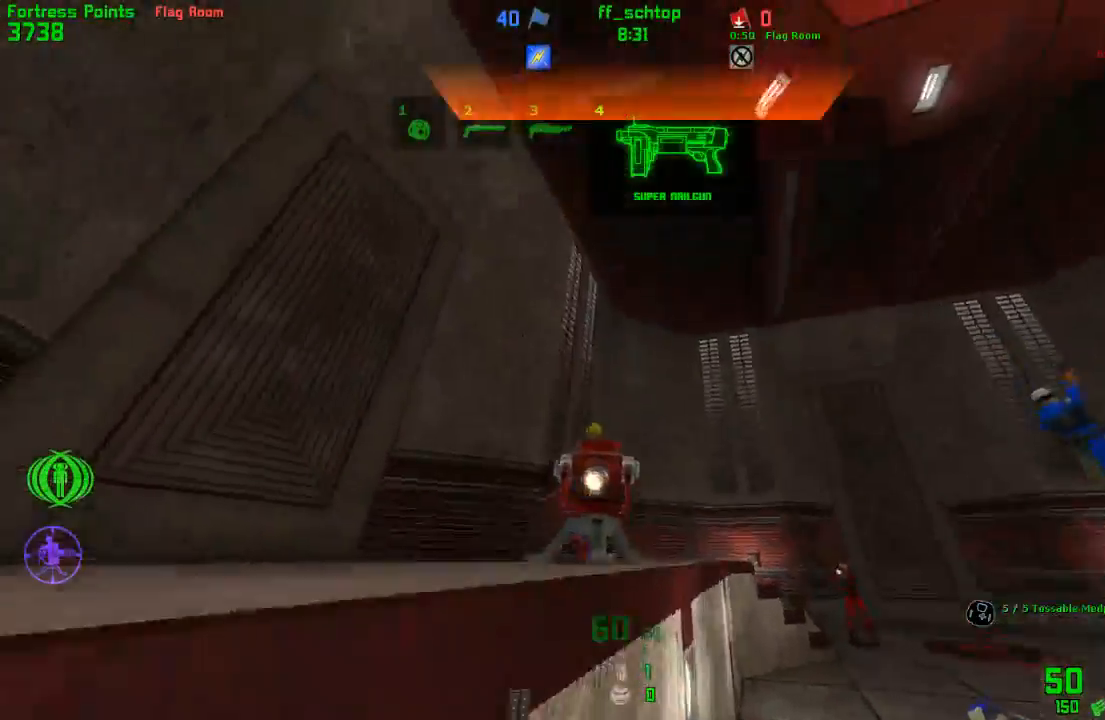
{"keys": ["forward", "right"], "events": []}
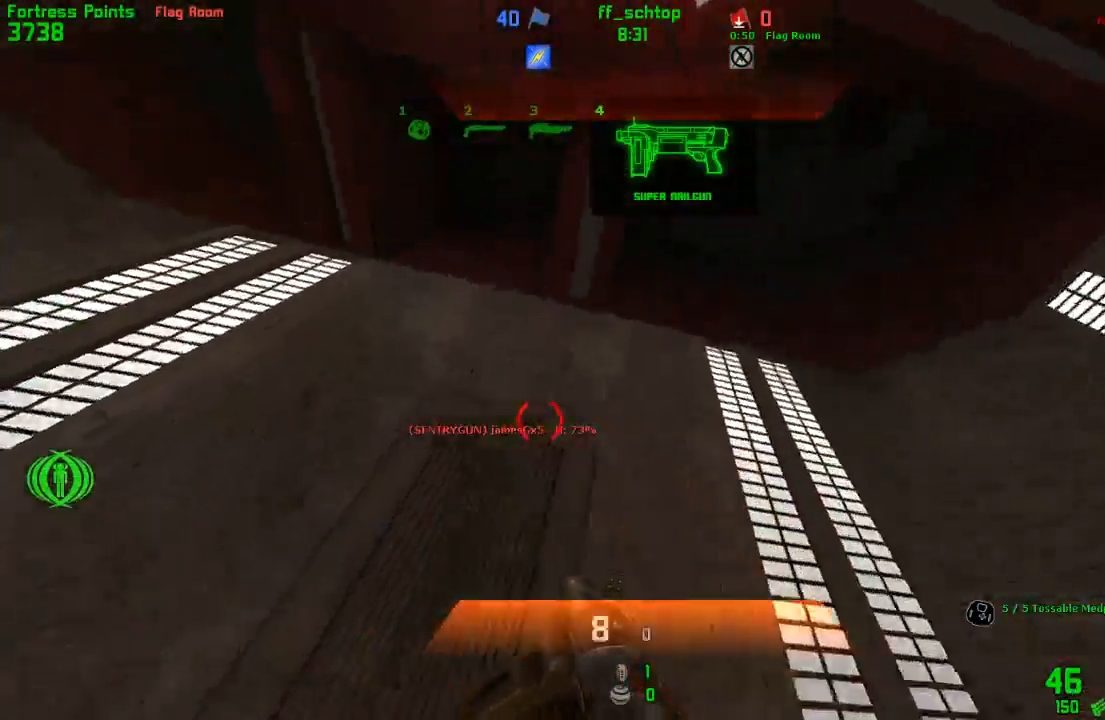
{"keys": ["forward", "left"], "events": [[50, "left", "down"], [67, "right", "up"]]}
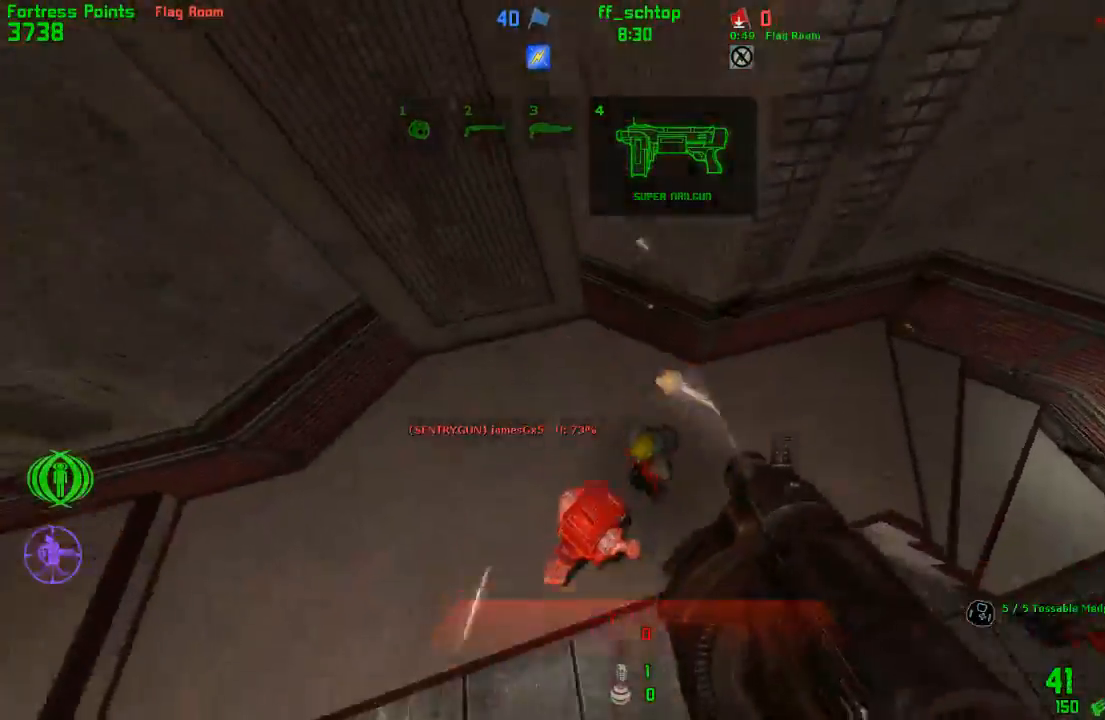
{"keys": ["forward"], "events": [[17, "left", "up"], [167, "left", "down"], [233, "left", "up"], [433, "right", "down"], [483, "right", "up"]]}
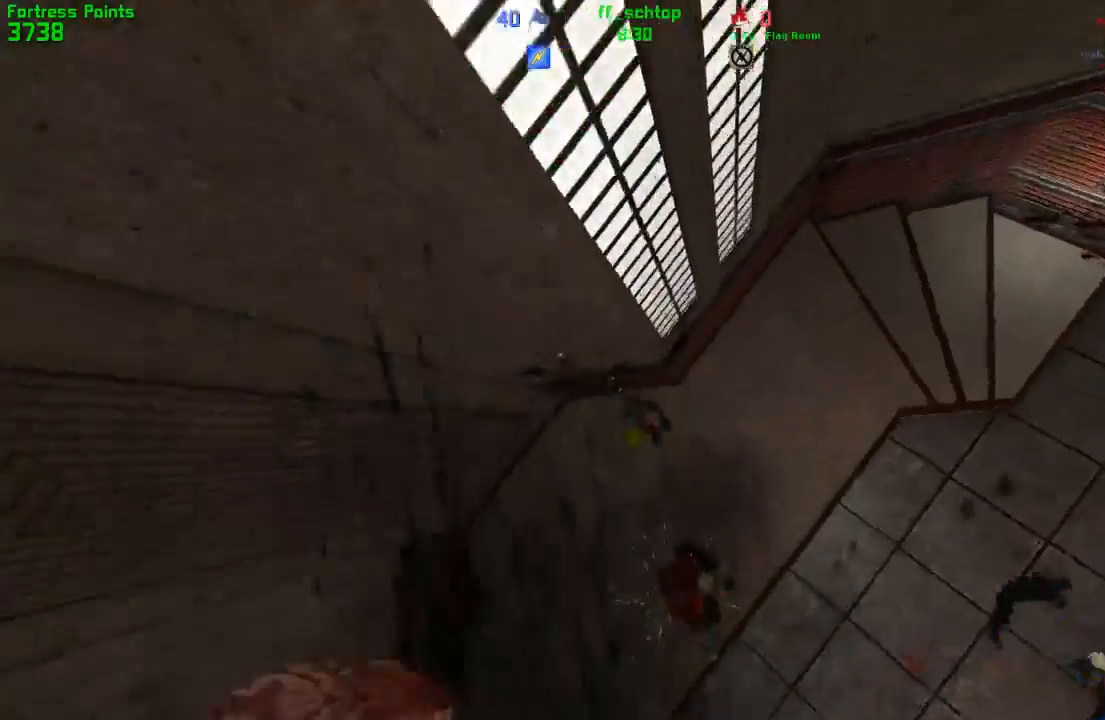
{"keys": [], "events": [[100, "forward", "up"]]}
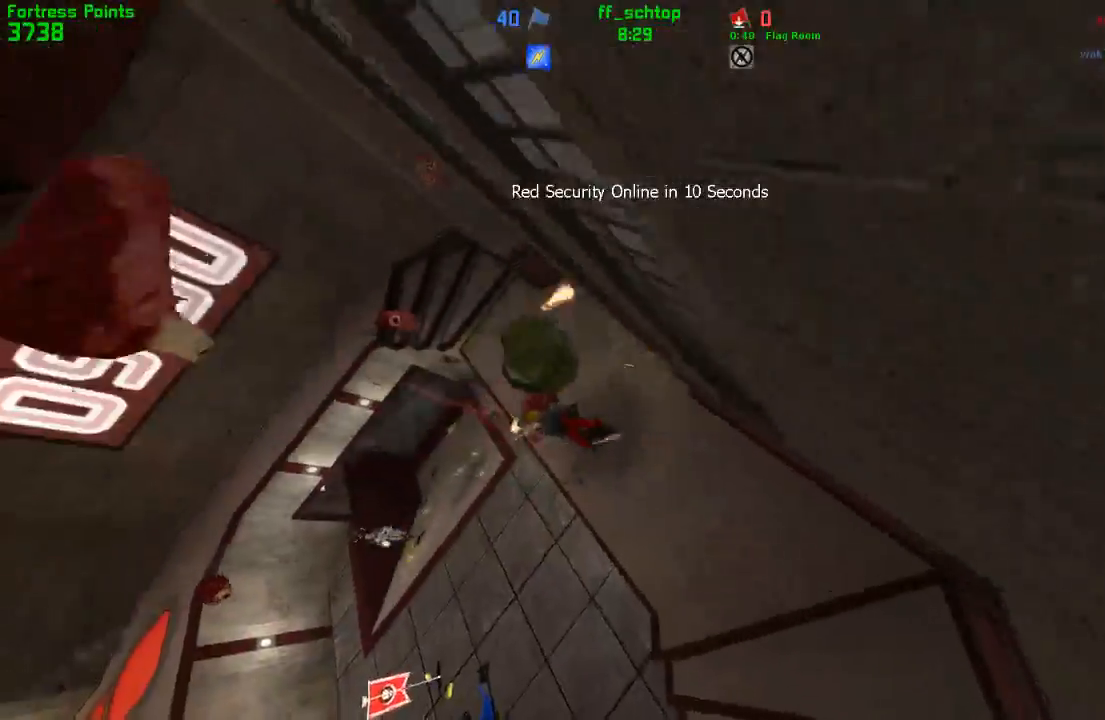
{"keys": [], "events": []}
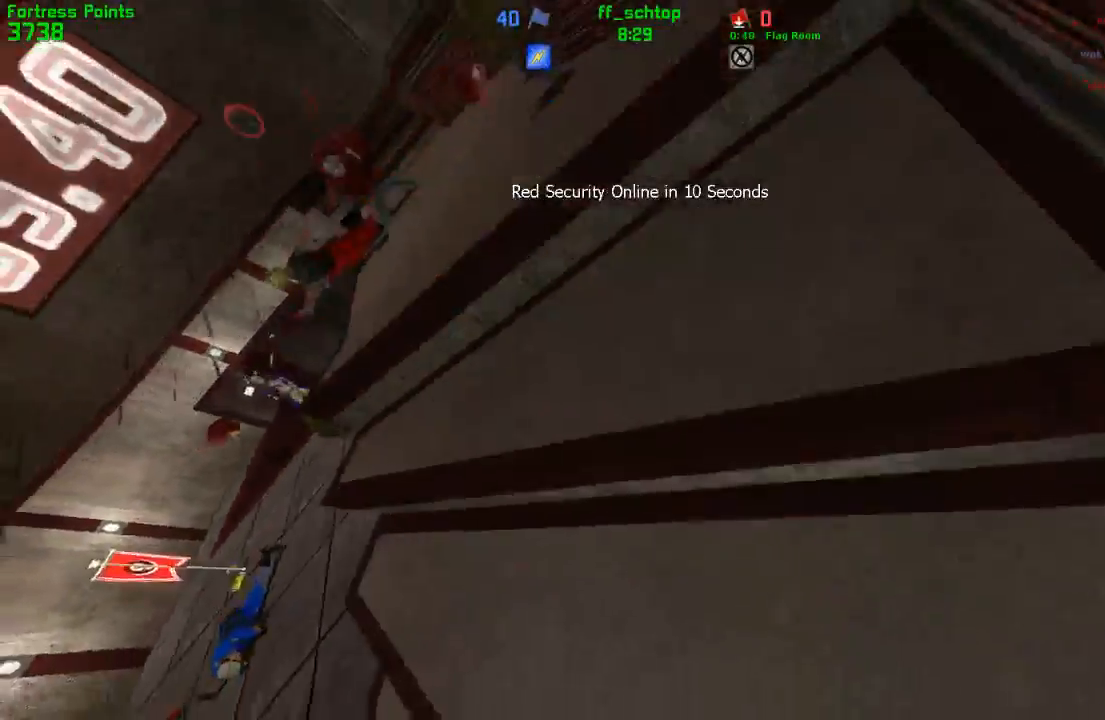
{"keys": ["forward", "right"], "events": [[33, "forward", "down"], [117, "forward", "up"], [200, "forward", "down"], [267, "forward", "up"], [333, "forward", "down"], [467, "right", "down"]]}
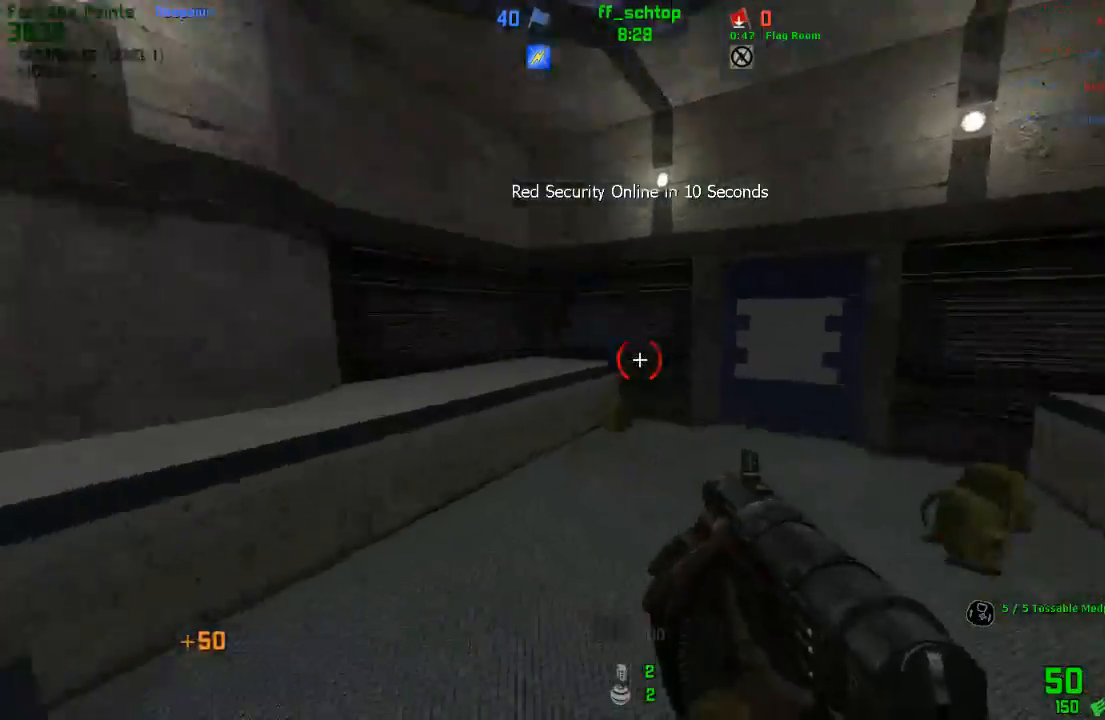
{"keys": ["bag", "forward"], "events": [[133, "right", "up"], [250, "left", "down"], [367, "bag", "down"], [367, "left", "up"]]}
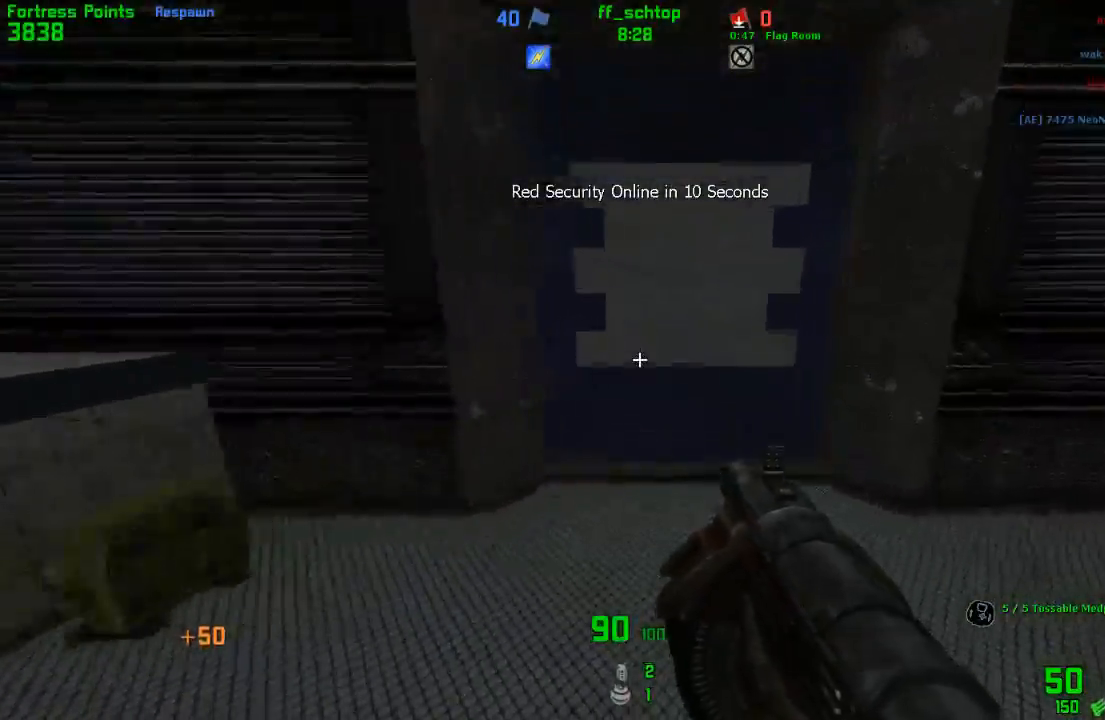
{"keys": ["forward", "right"], "events": [[17, "bag", "up"], [117, "right", "down"], [233, "right", "up"], [350, "left", "down"], [483, "left", "up"], [483, "right", "down"]]}
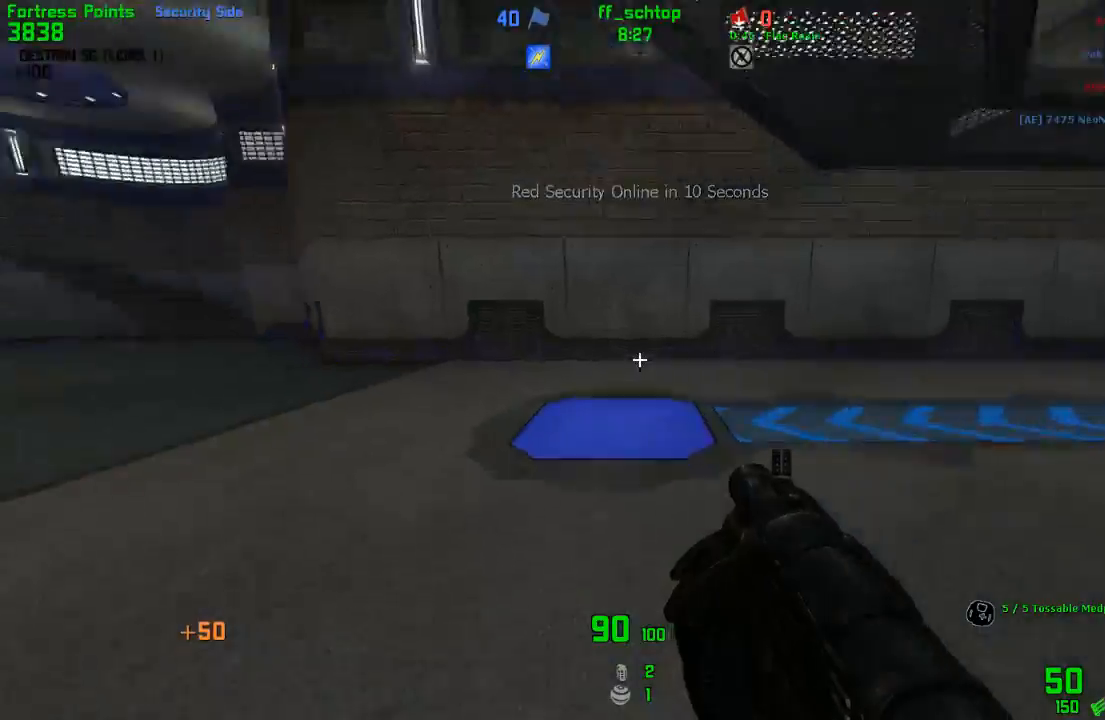
{"keys": ["right"], "events": [[200, "jump", "down"], [217, "left", "down"], [250, "forward", "up"], [250, "right", "up"], [417, "jump", "up"], [450, "right", "down"], [467, "left", "up"]]}
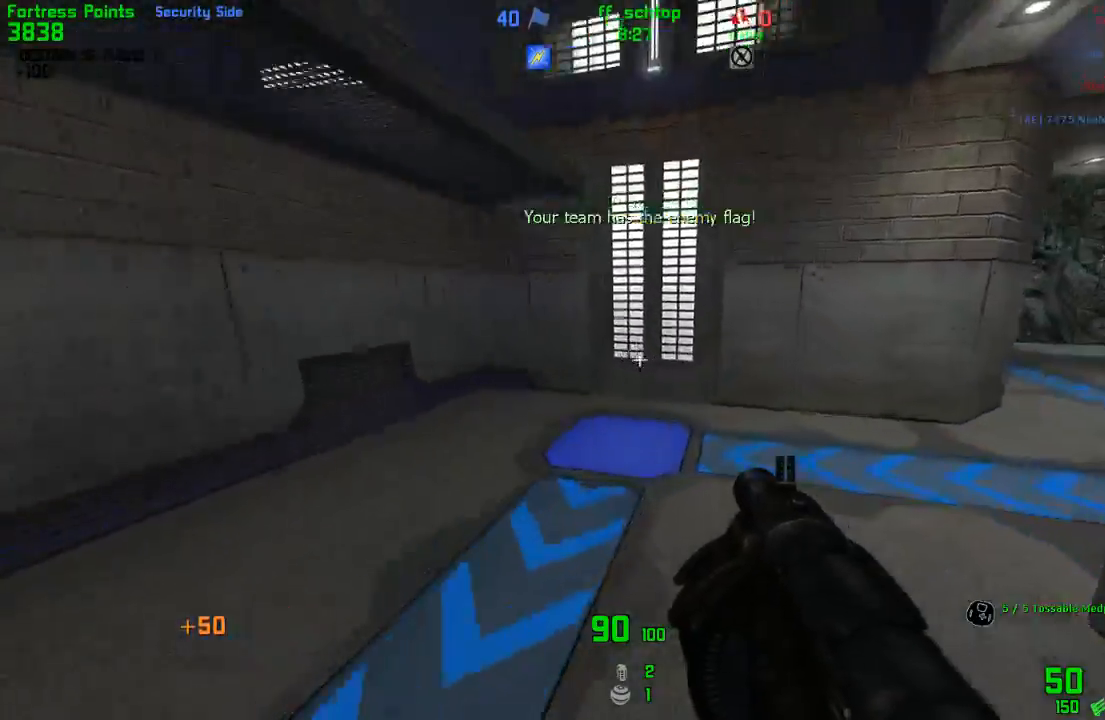
{"keys": ["bag", "jump", "right"], "events": [[183, "jump", "down"], [350, "bag", "down"]]}
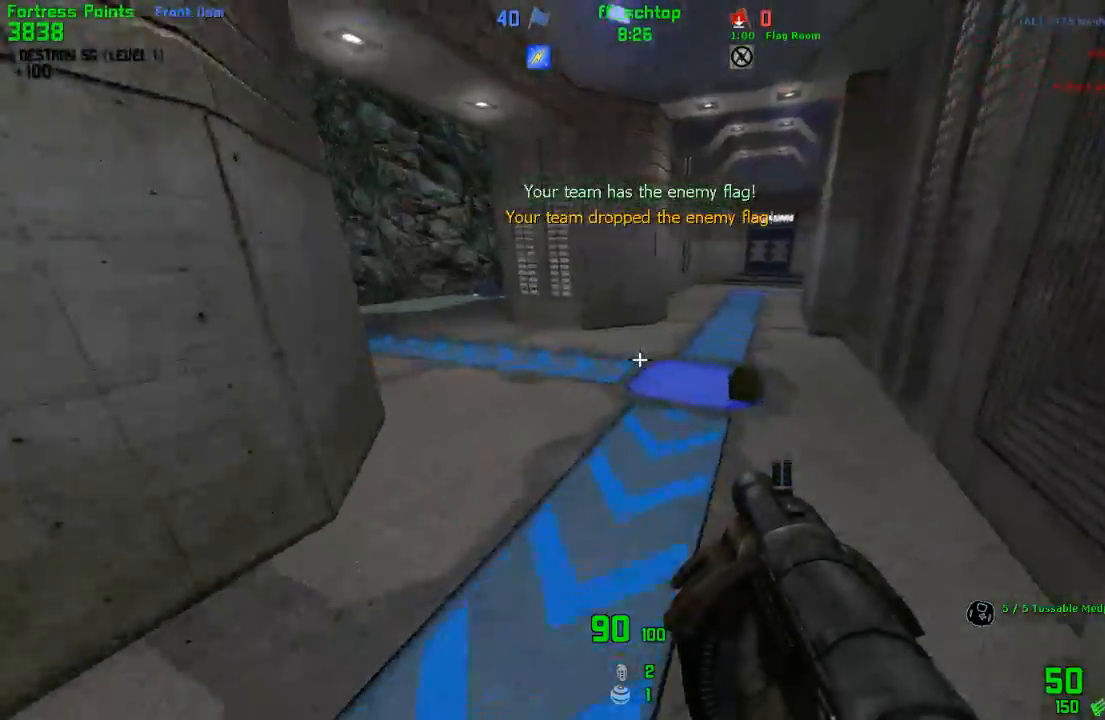
{"keys": ["duck", "jump", "left"], "events": [[50, "bag", "up"], [67, "jump", "up"], [67, "left", "down"], [133, "right", "up"], [200, "duck", "down"], [483, "jump", "down"]]}
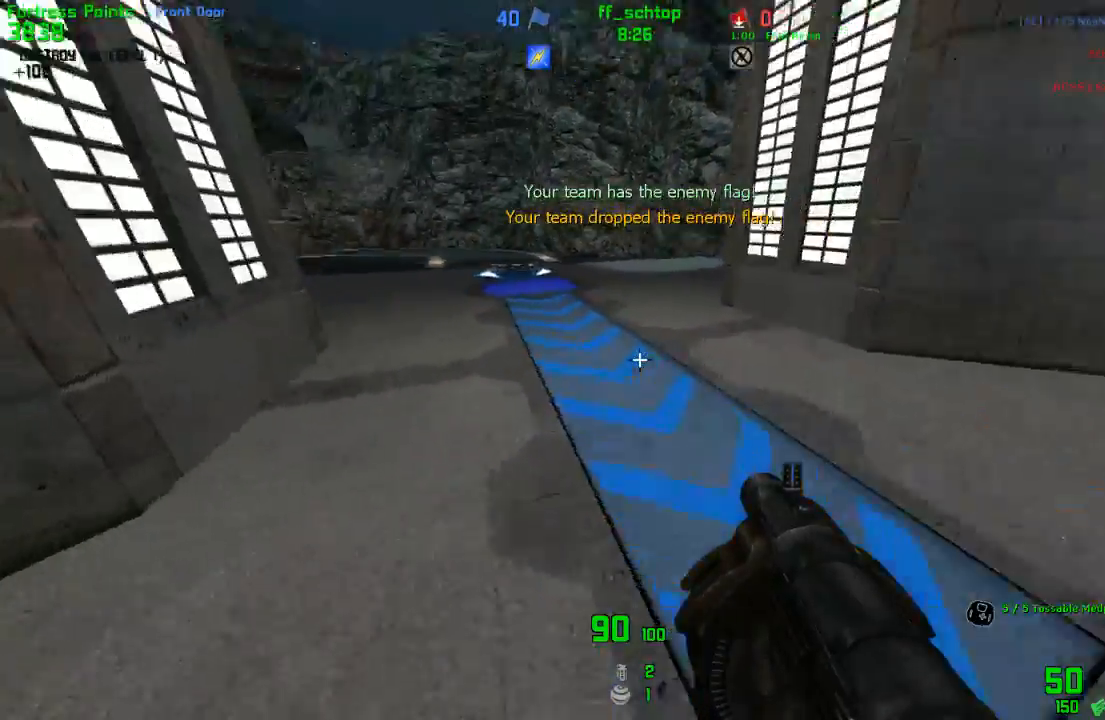
{"keys": ["right"], "events": [[83, "left", "up"], [83, "right", "down"], [350, "duck", "up"], [383, "jump", "up"]]}
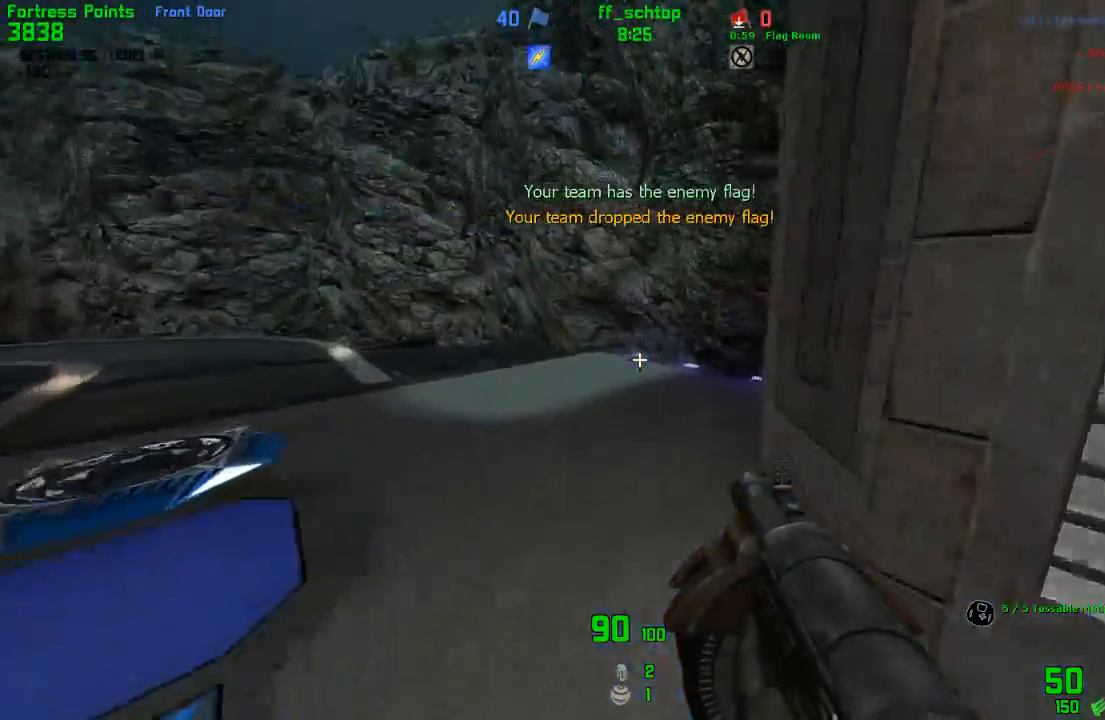
{"keys": ["left"], "events": [[17, "left", "down"], [50, "right", "up"], [117, "jump", "down"], [267, "jump", "up"]]}
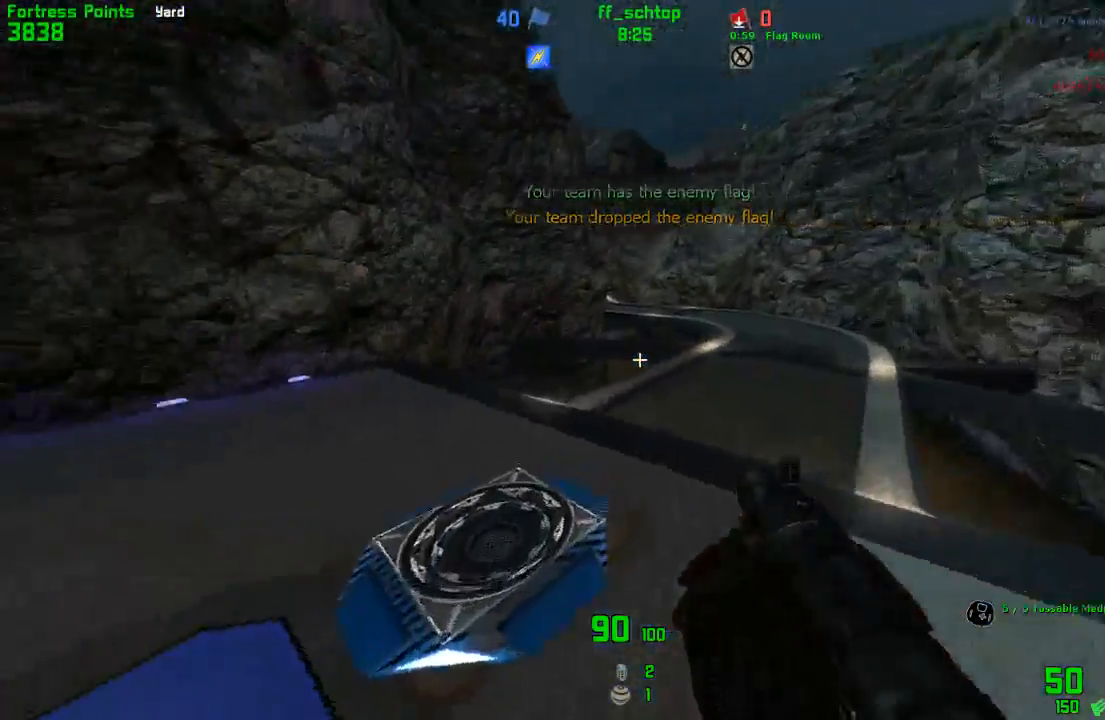
{"keys": ["jump", "right"], "events": [[150, "right", "down"], [167, "left", "up"], [300, "jump", "down"]]}